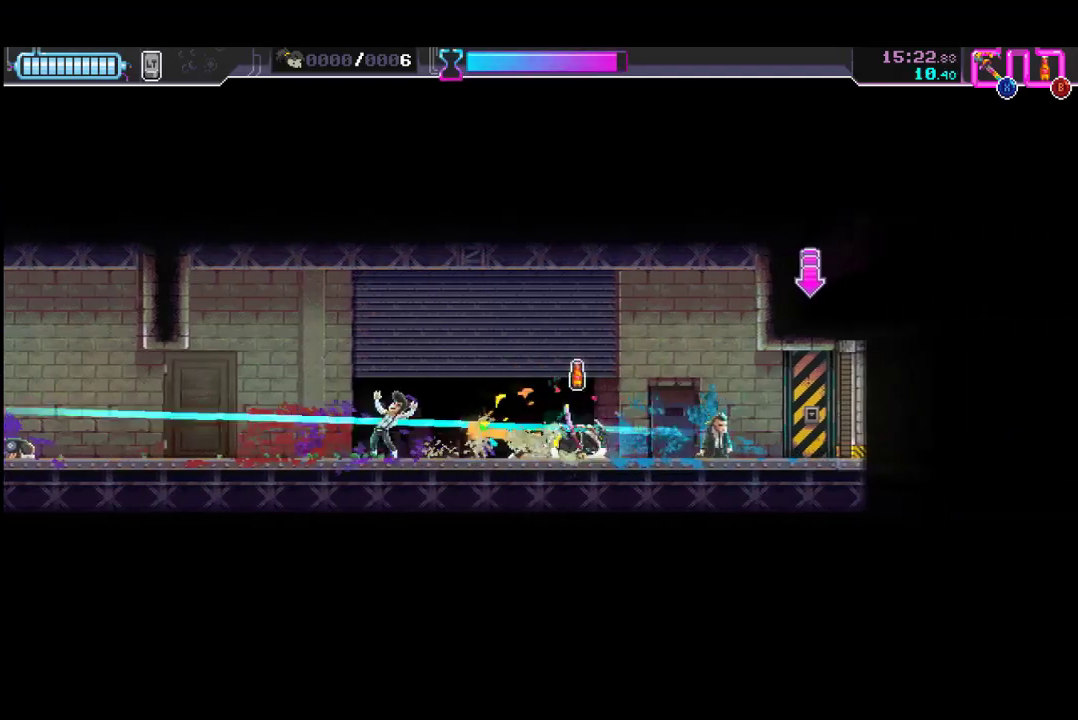
Gameplay with a controller (Xbox layout); each line is a JSON object with the inputs held at the frame after it. "button_events" lists button changes between this image and that frame as [ms after this image, input, new state], when the widget could be followed in between (sticks are given only as held states). This document gives stick clicks only as held states, not as events. Not read: R3 right_stick.
{"buttons": ["R2"], "left_stick": "center", "button_events": [[233, "R2", "up"], [333, "Y", "down"], [400, "R2", "down"], [400, "Y", "up"]]}
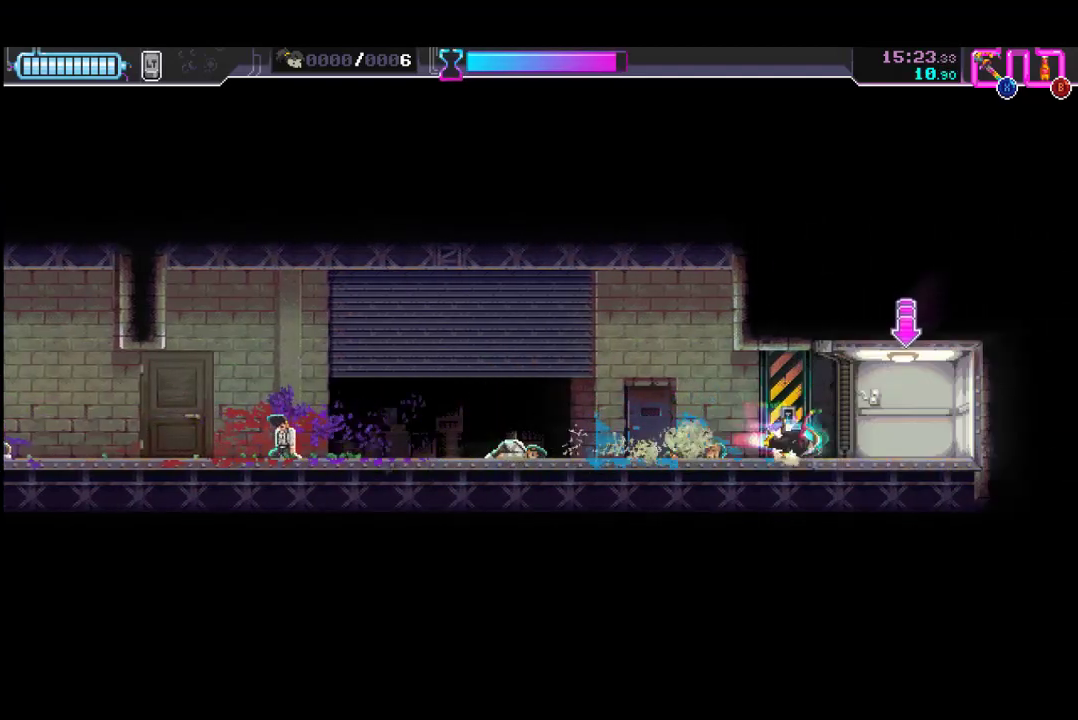
{"buttons": ["R2"], "left_stick": "center", "button_events": [[200, "R2", "up"], [333, "R2", "down"]]}
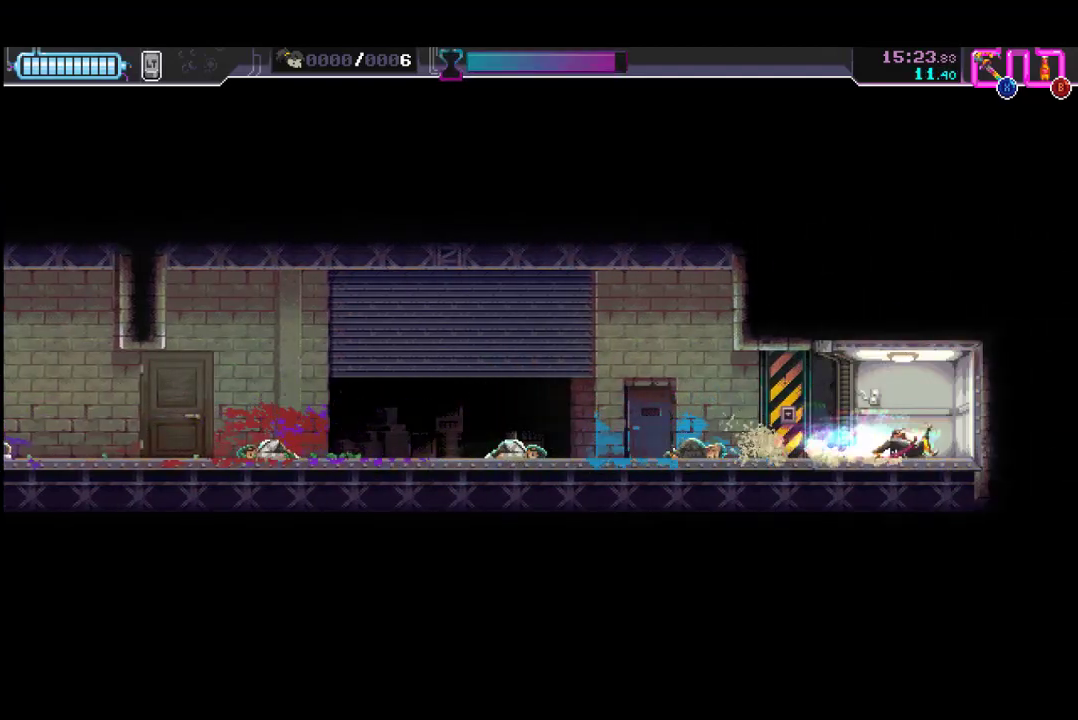
{"buttons": [], "left_stick": "left", "button_events": [[67, "R2", "up"]]}
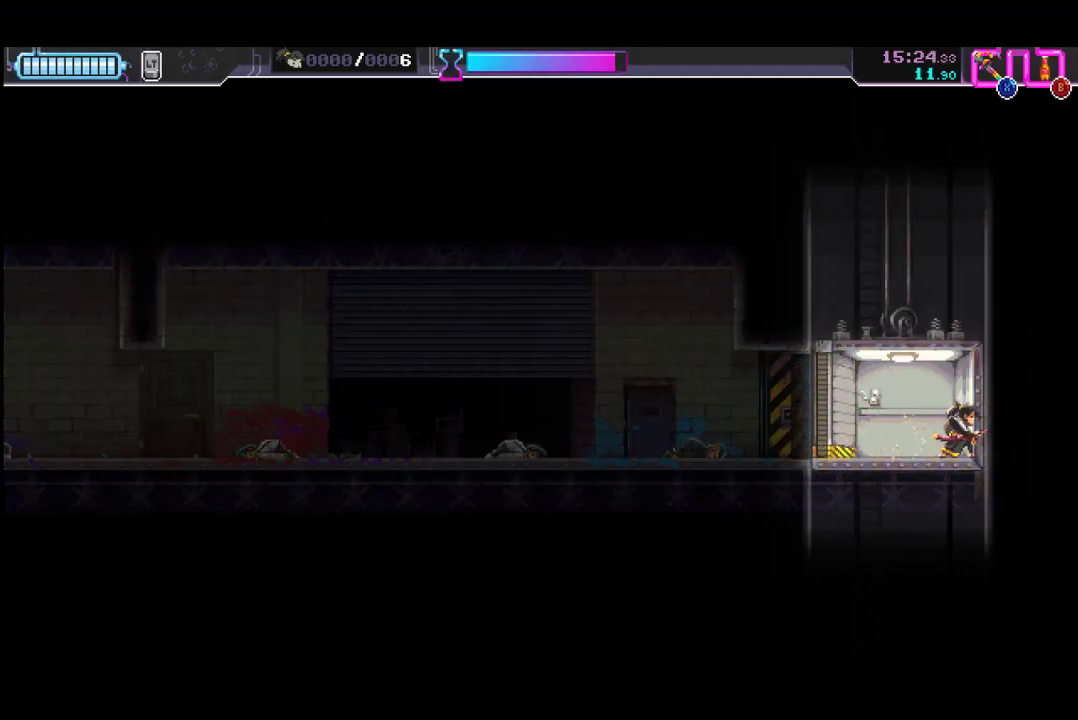
{"buttons": [], "left_stick": "left", "button_events": []}
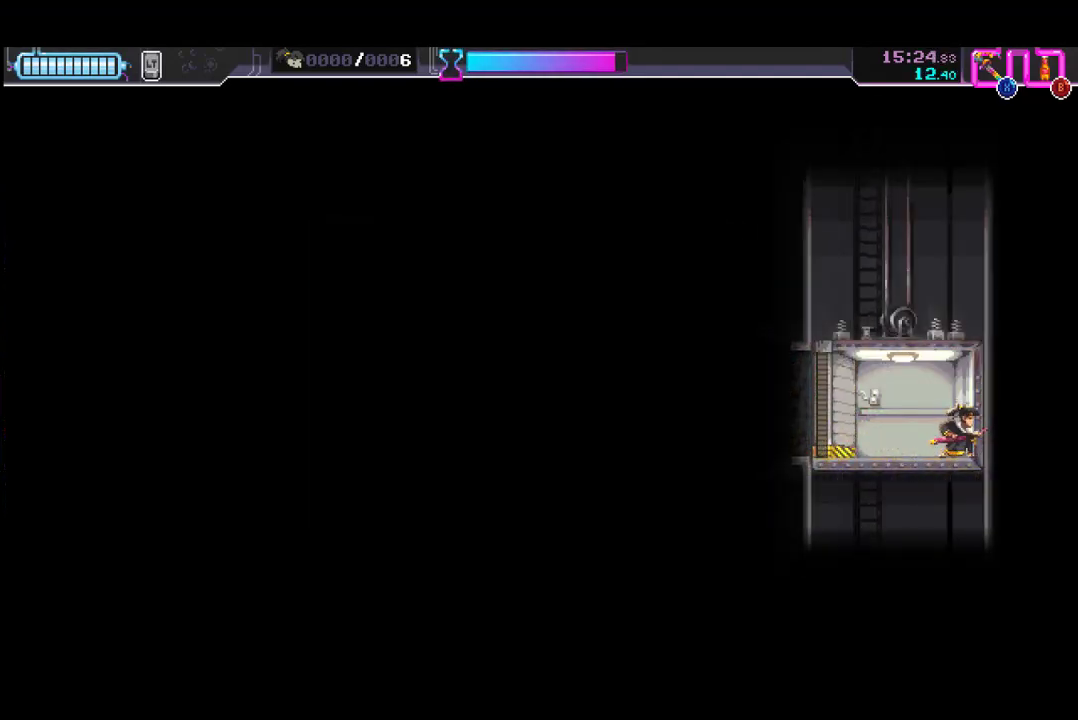
{"buttons": [], "left_stick": "left", "button_events": []}
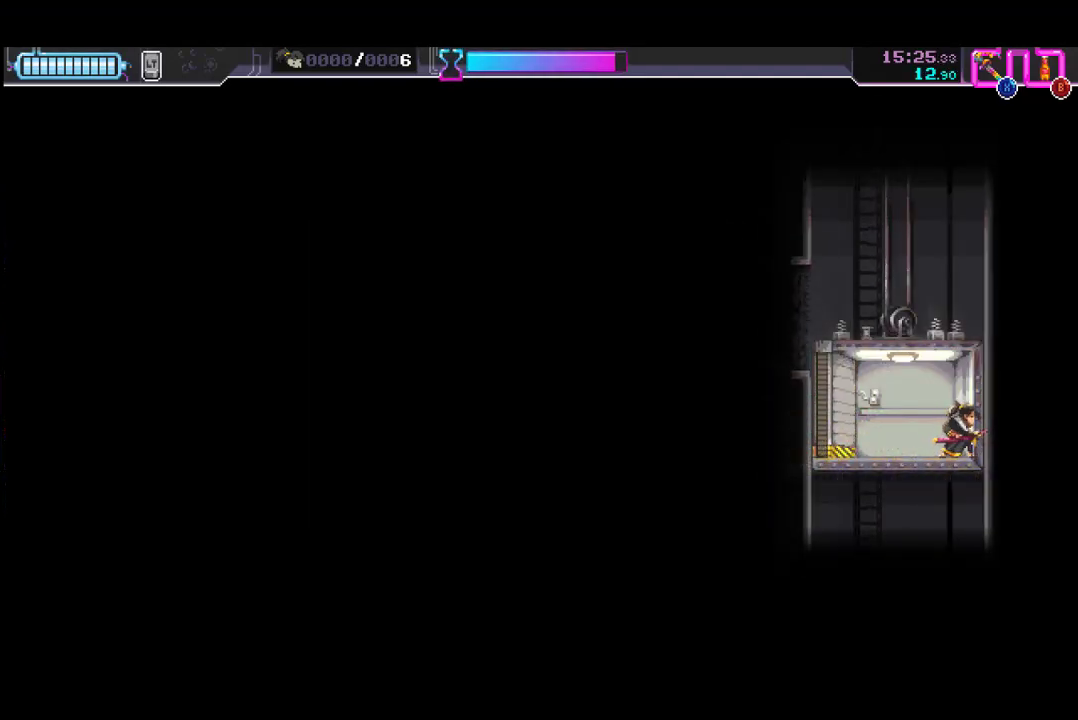
{"buttons": [], "left_stick": "left", "button_events": []}
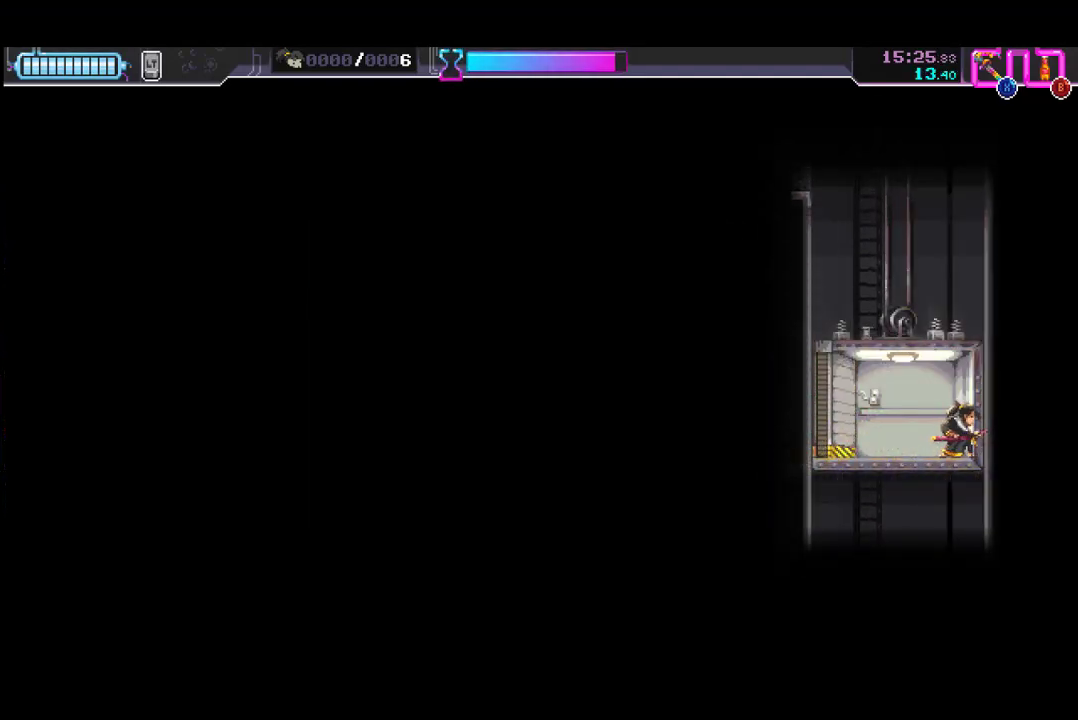
{"buttons": [], "left_stick": "left", "button_events": []}
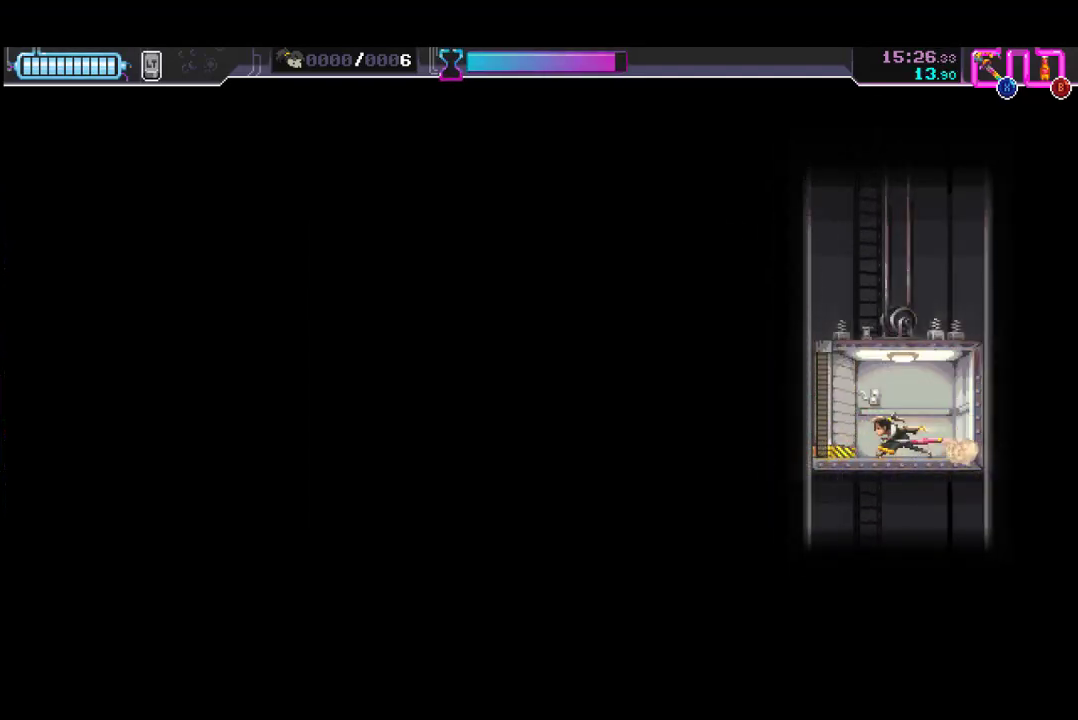
{"buttons": [], "left_stick": "left", "button_events": []}
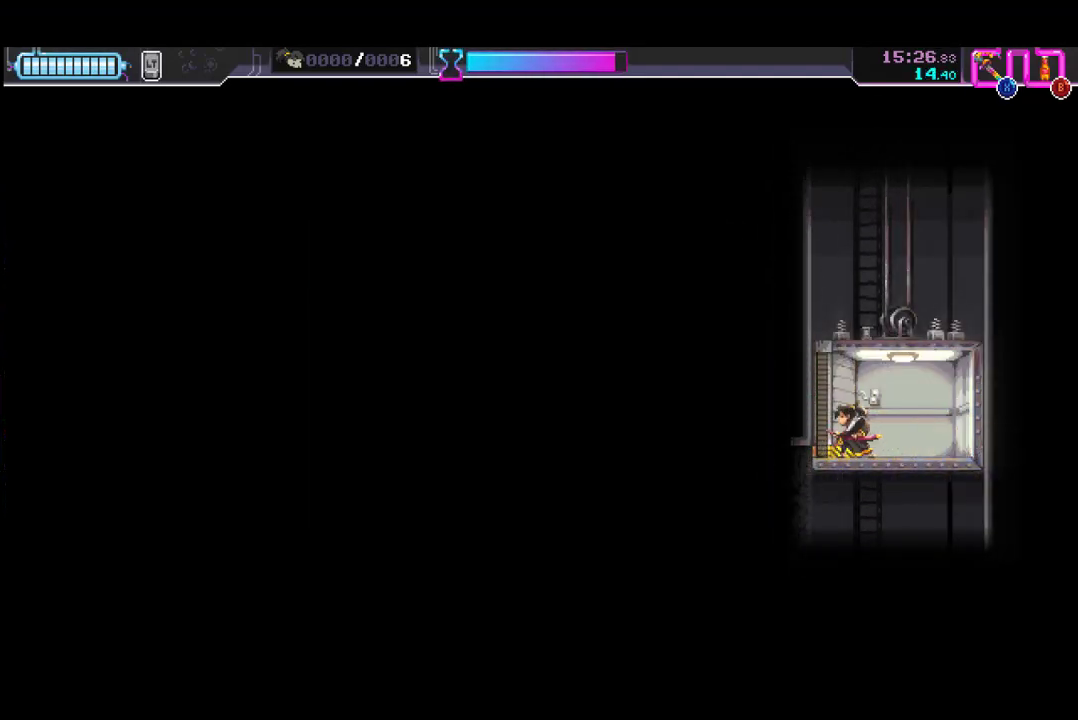
{"buttons": [], "left_stick": "left", "button_events": []}
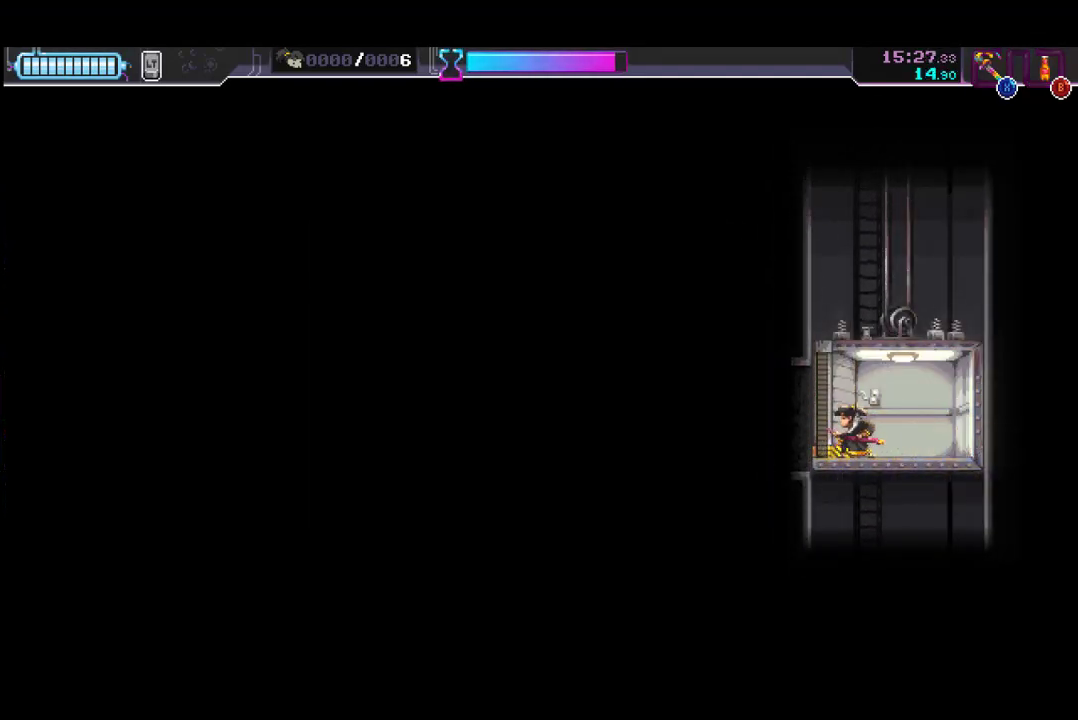
{"buttons": [], "left_stick": "left", "button_events": []}
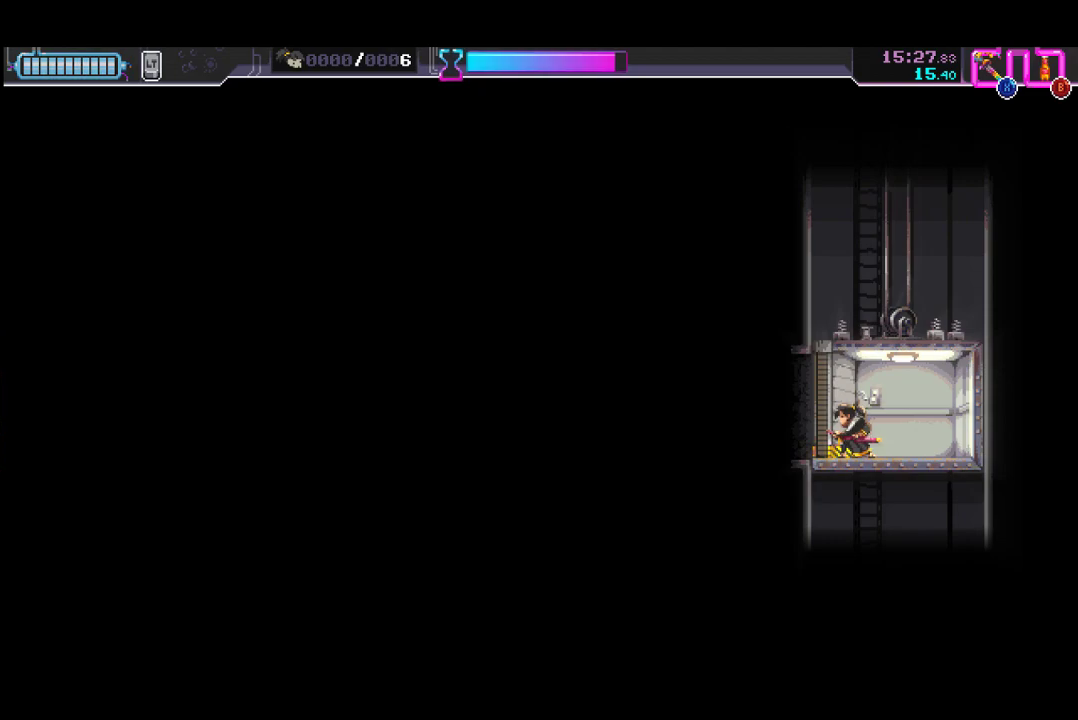
{"buttons": [], "left_stick": "left", "button_events": []}
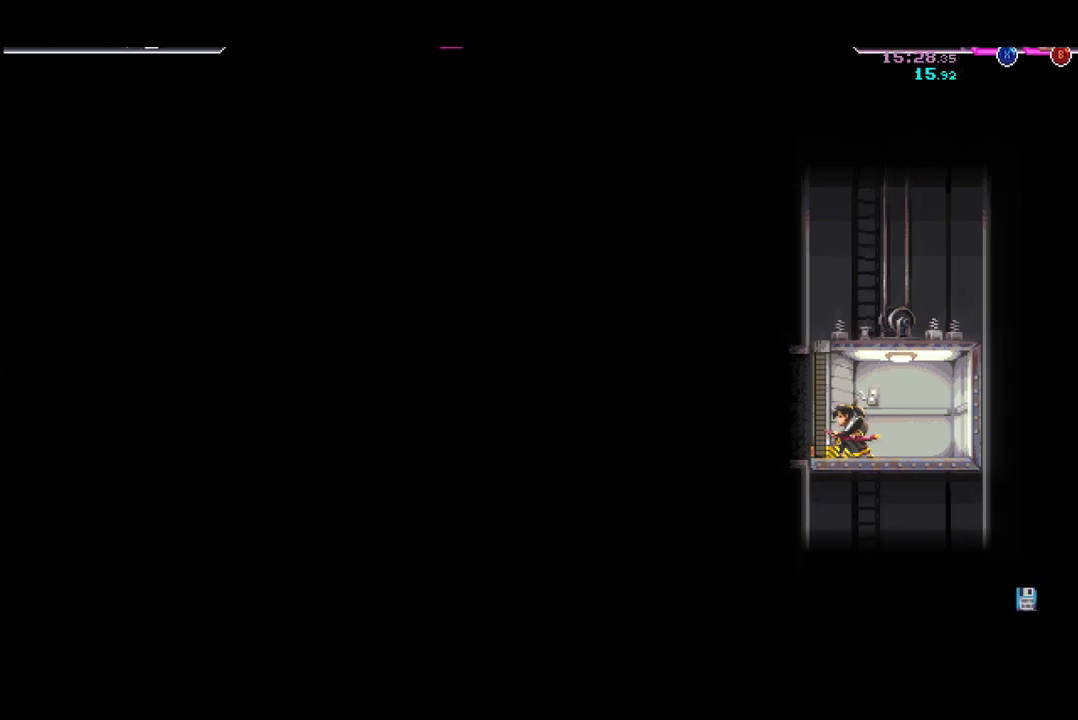
{"buttons": [], "left_stick": "left", "button_events": []}
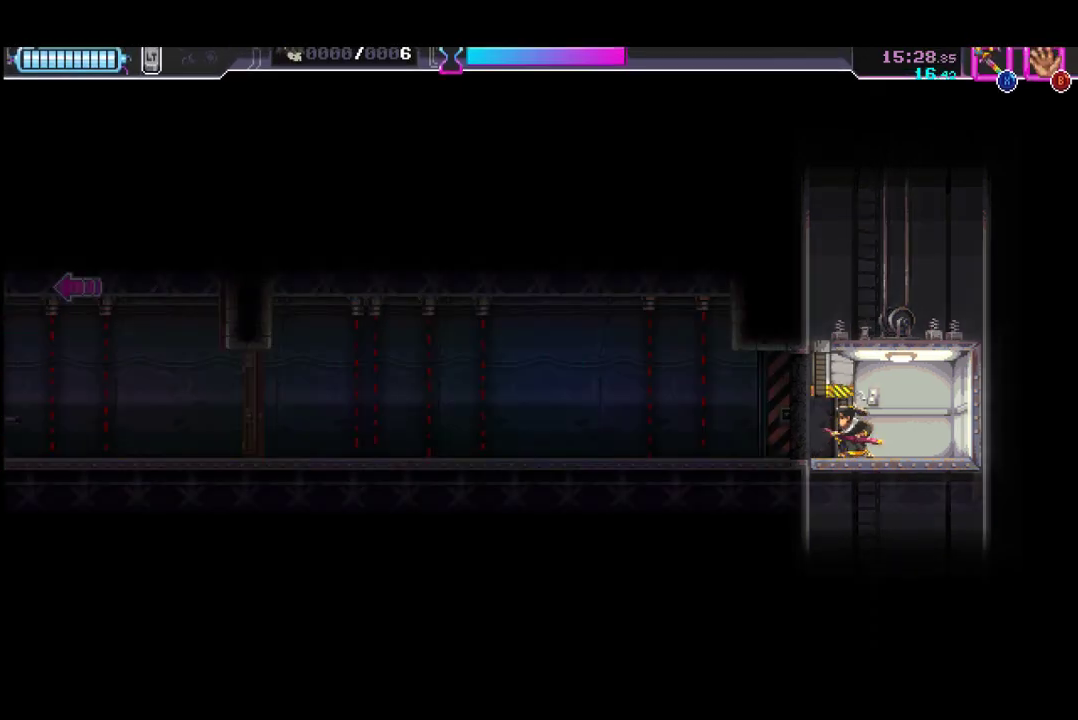
{"buttons": ["R2"], "left_stick": "left", "button_events": [[500, "R2", "down"]]}
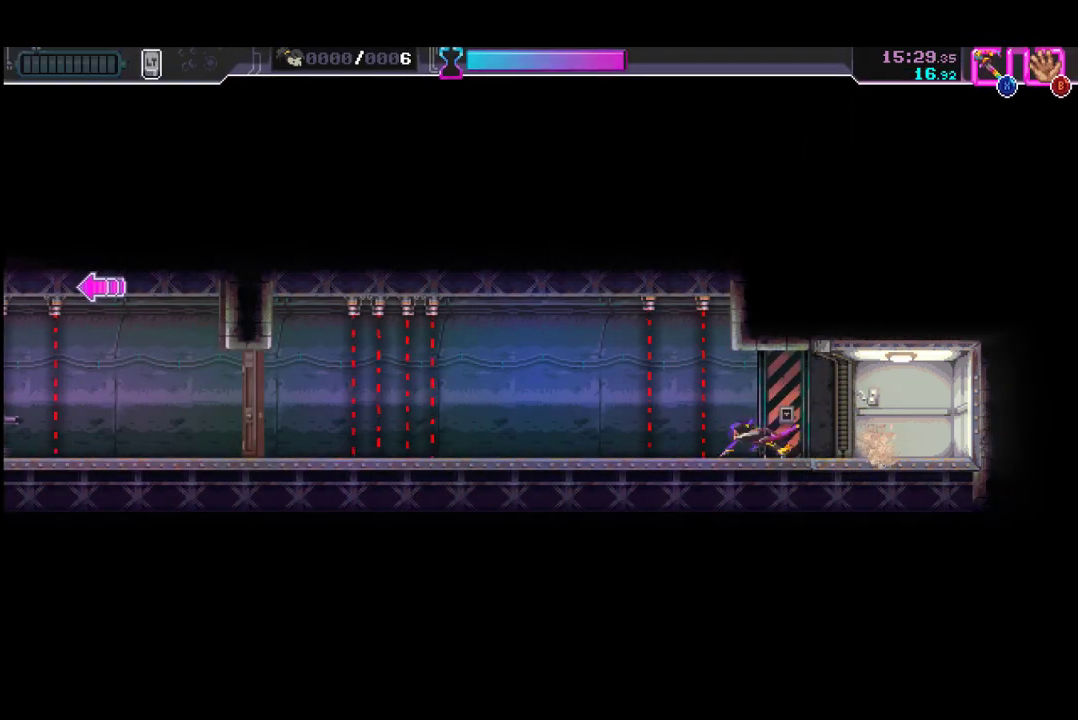
{"buttons": [], "left_stick": "left", "button_events": [[200, "R2", "up"]]}
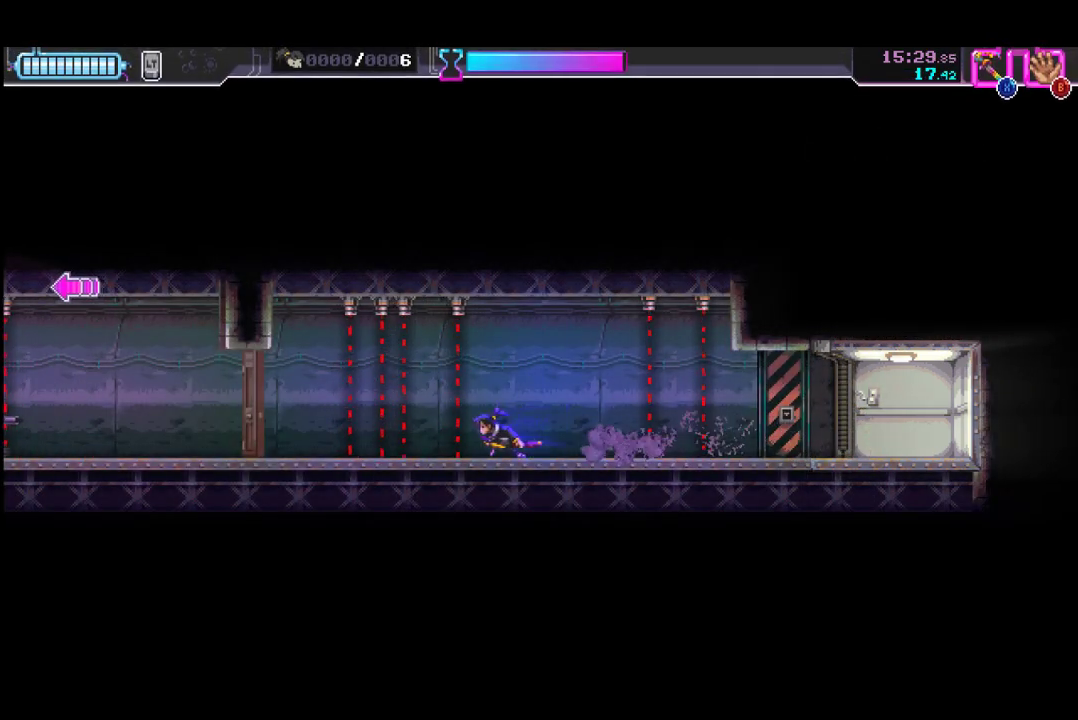
{"buttons": [], "left_stick": "left", "button_events": [[33, "R2", "down"], [233, "R2", "up"], [433, "X", "down"], [500, "X", "up"]]}
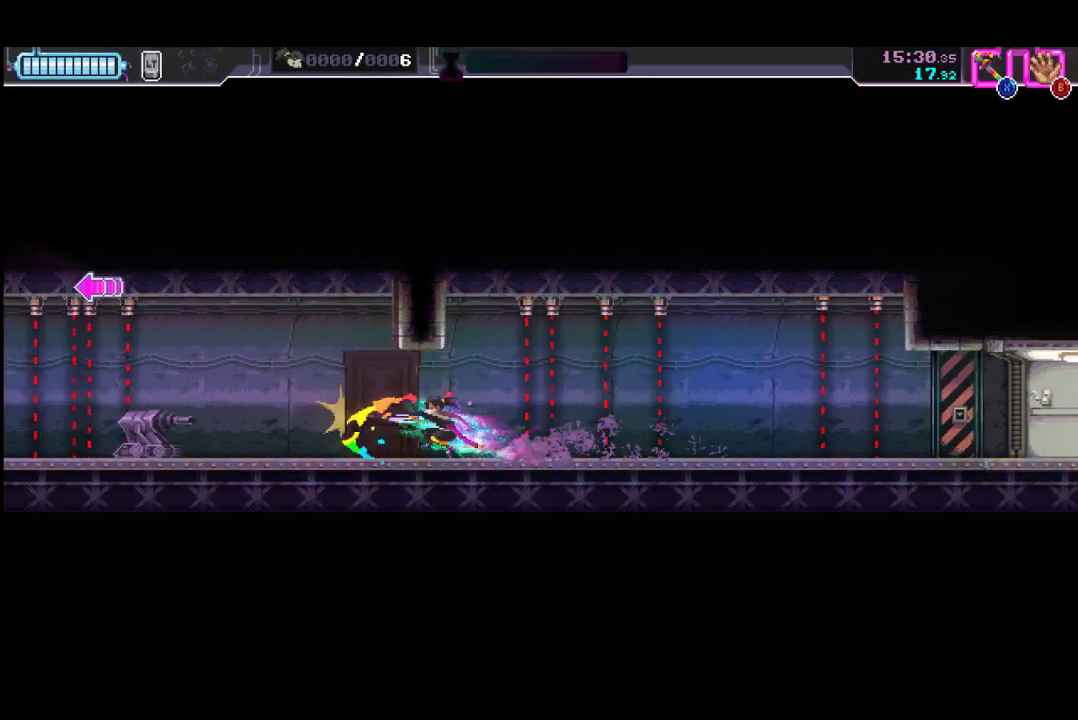
{"buttons": [], "left_stick": "left", "button_events": [[200, "R2", "down"], [400, "R2", "up"]]}
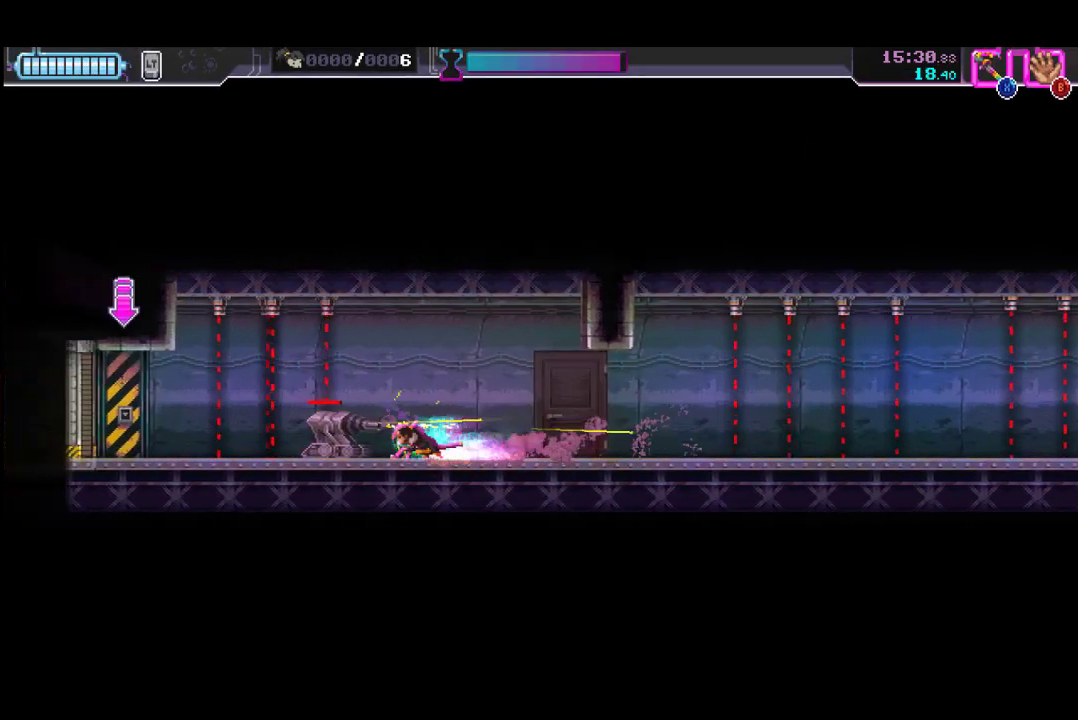
{"buttons": [], "left_stick": "left", "button_events": [[167, "R2", "down"], [433, "R2", "up"]]}
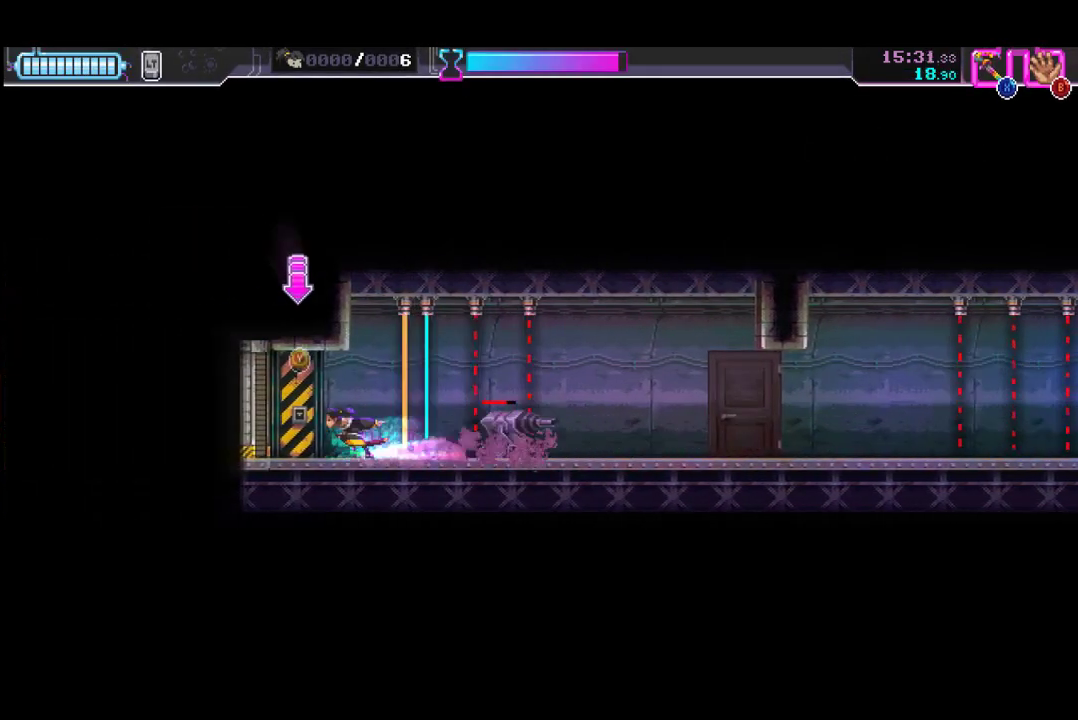
{"buttons": ["R2"], "left_stick": "left", "button_events": [[33, "Y", "down"], [133, "Y", "up"], [233, "R2", "down"]]}
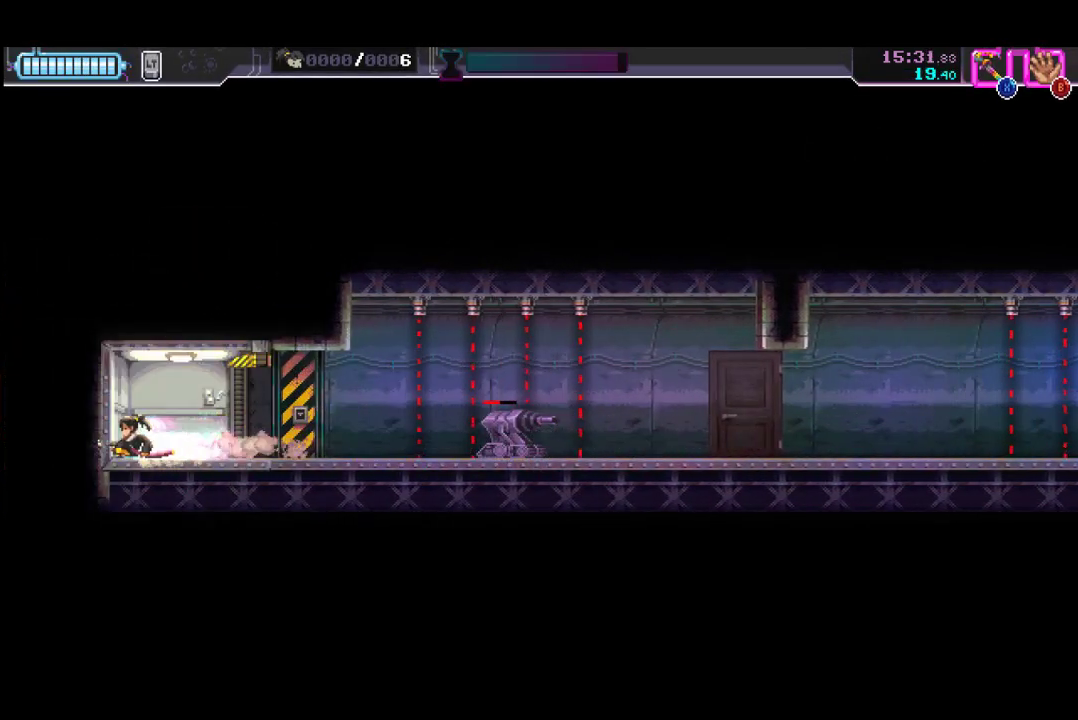
{"buttons": [], "left_stick": "center", "button_events": [[67, "R2", "up"]]}
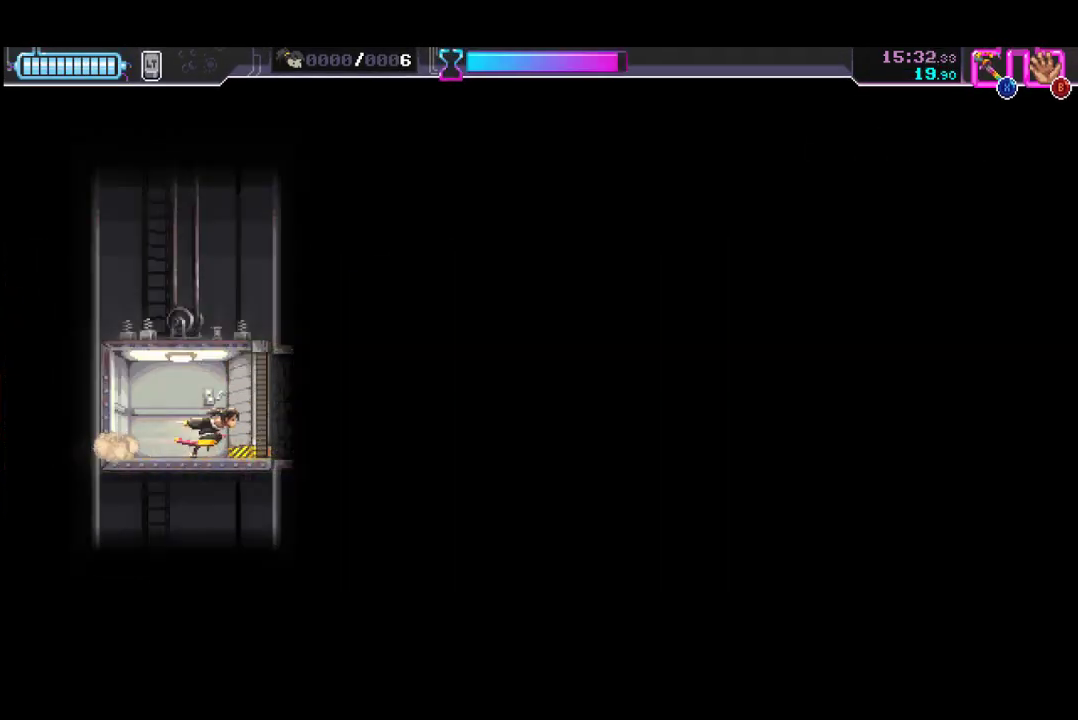
{"buttons": [], "left_stick": "left", "button_events": []}
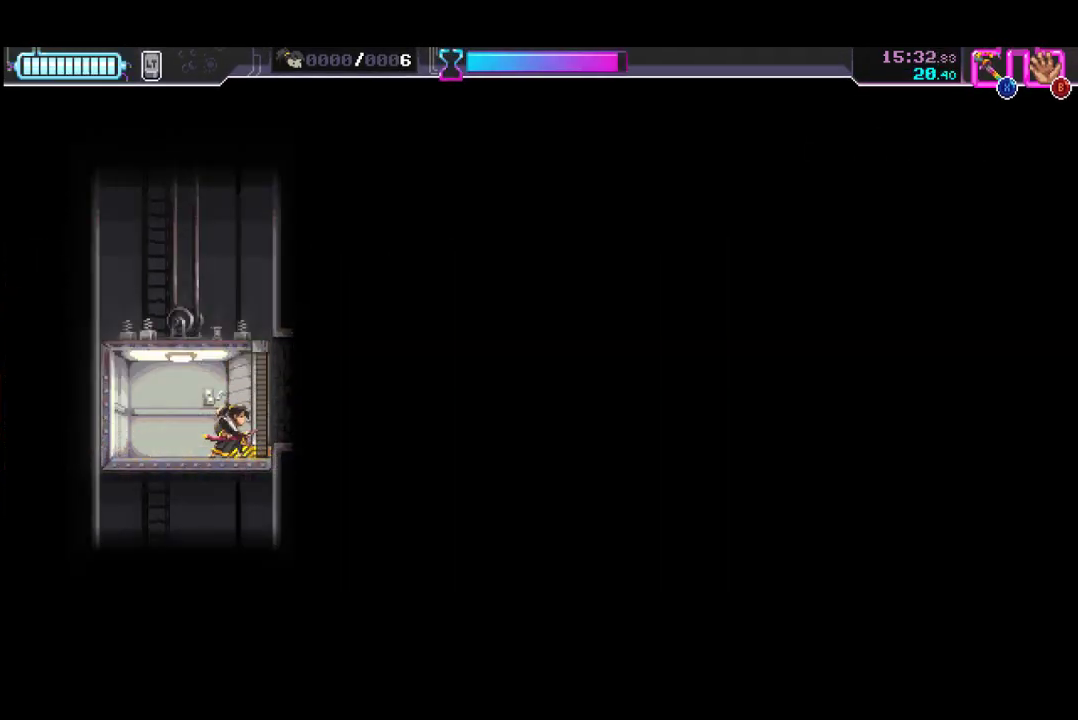
{"buttons": [], "left_stick": "left", "button_events": []}
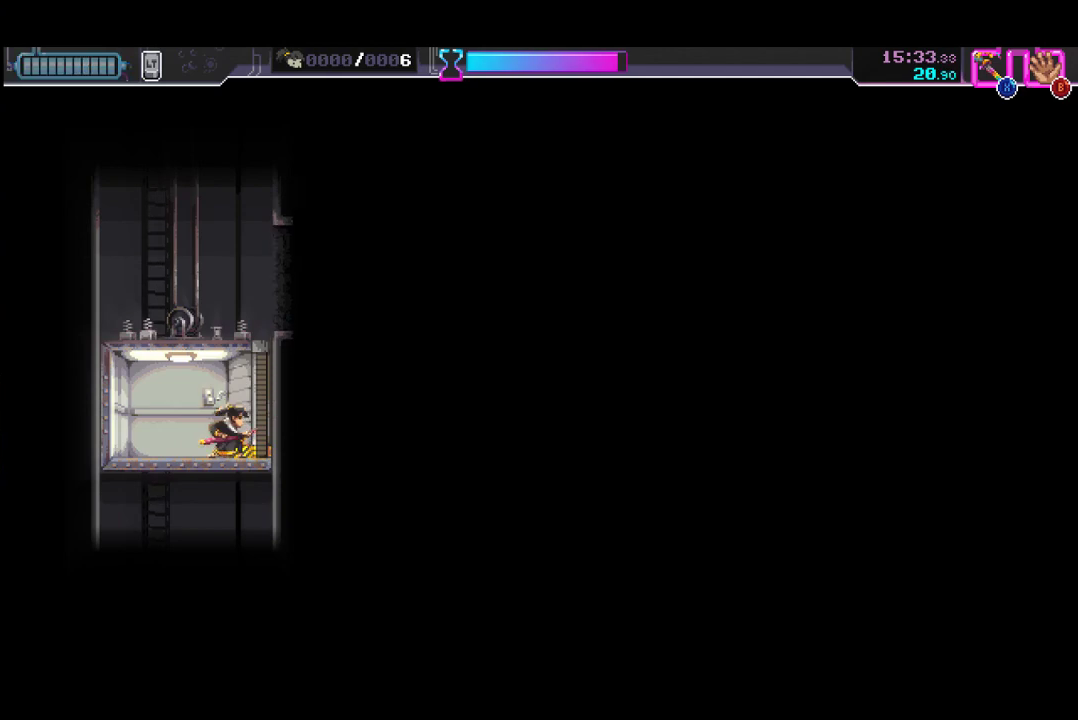
{"buttons": [], "left_stick": "left", "button_events": []}
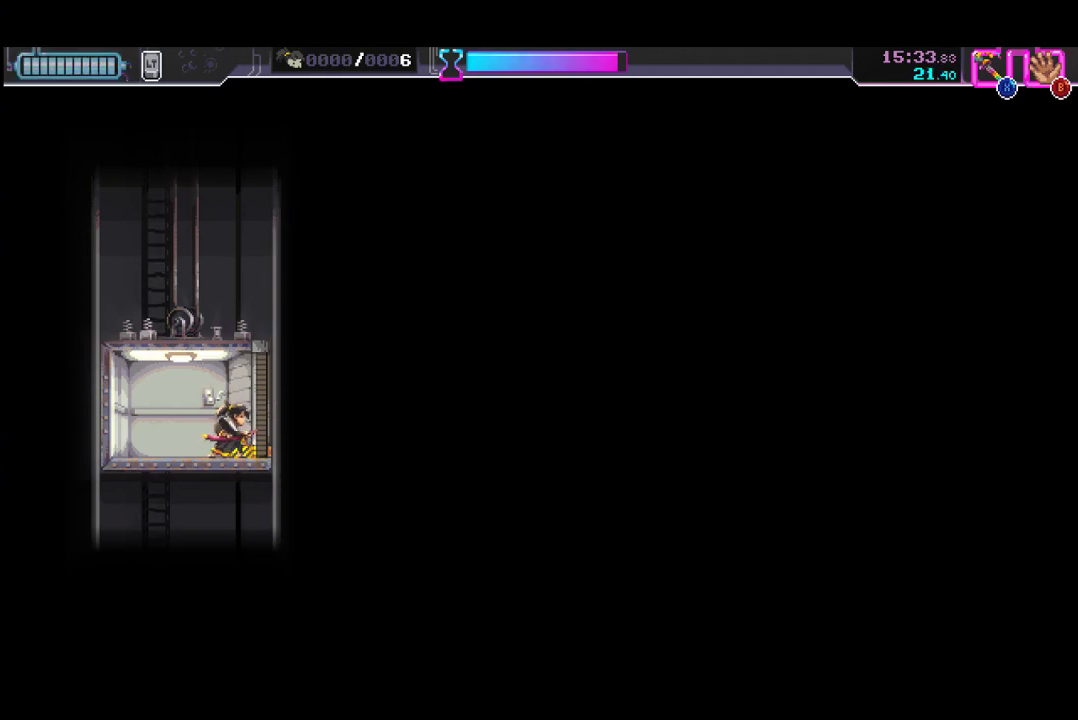
{"buttons": [], "left_stick": "left", "button_events": []}
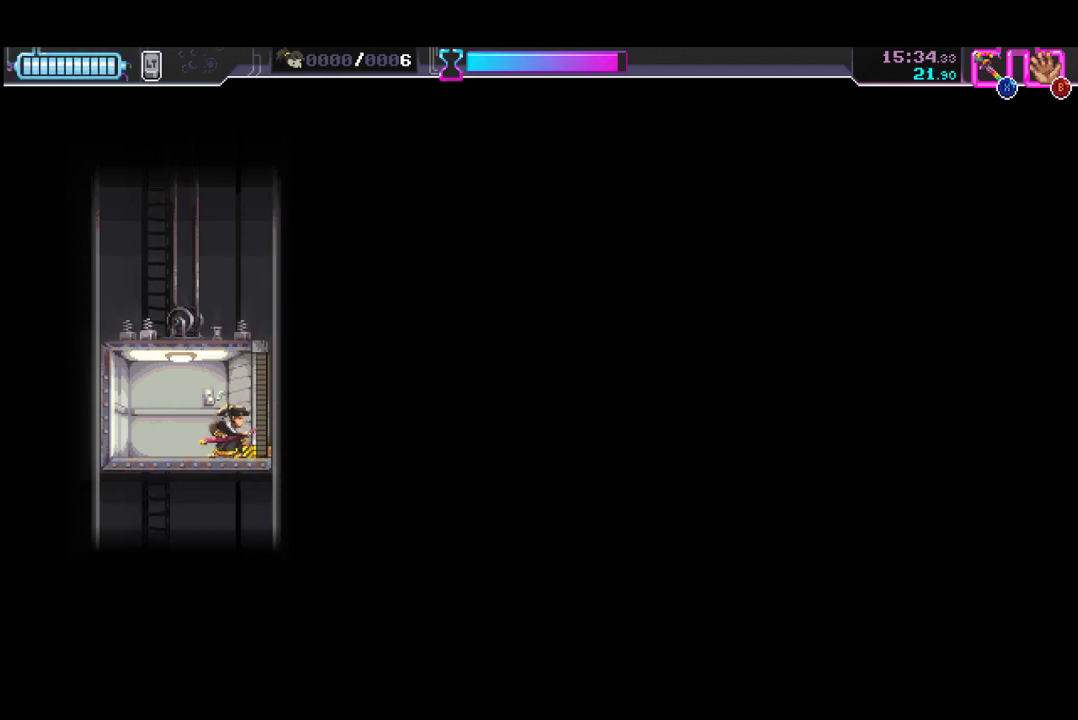
{"buttons": [], "left_stick": "center", "button_events": []}
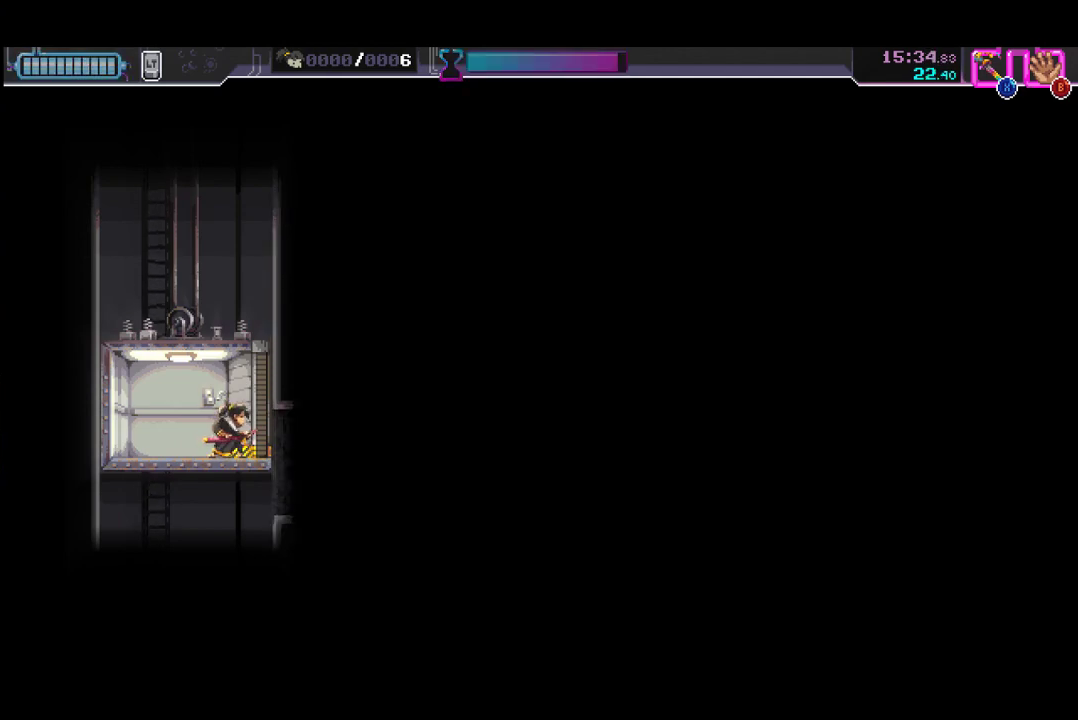
{"buttons": [], "left_stick": "center", "button_events": []}
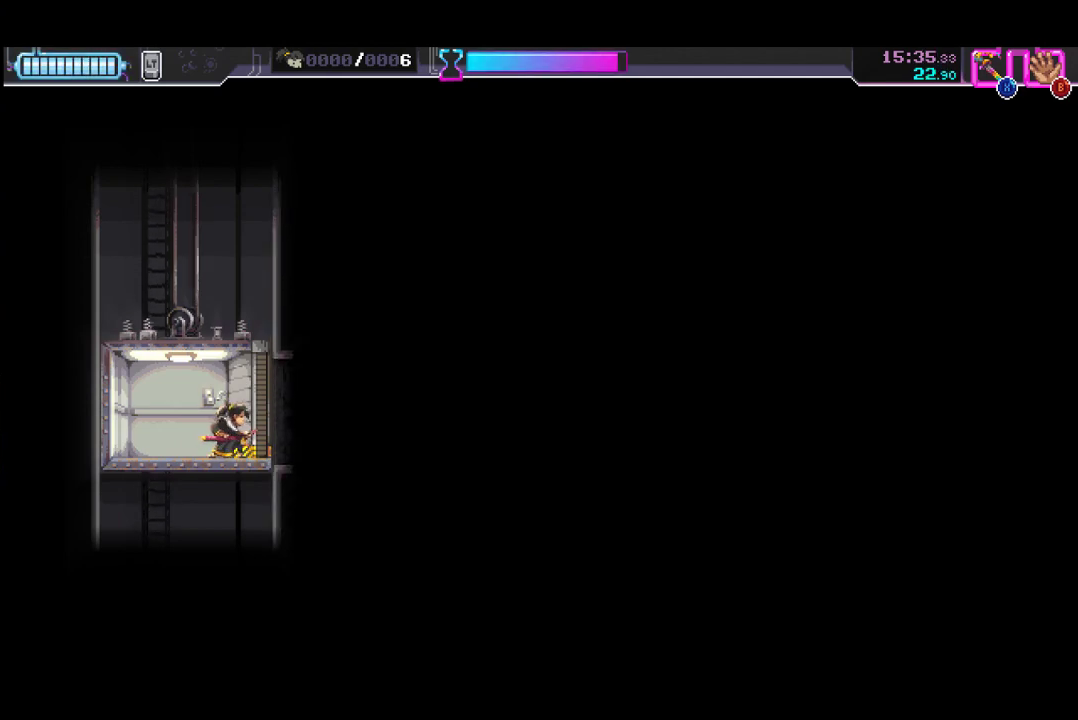
{"buttons": [], "left_stick": "center", "button_events": []}
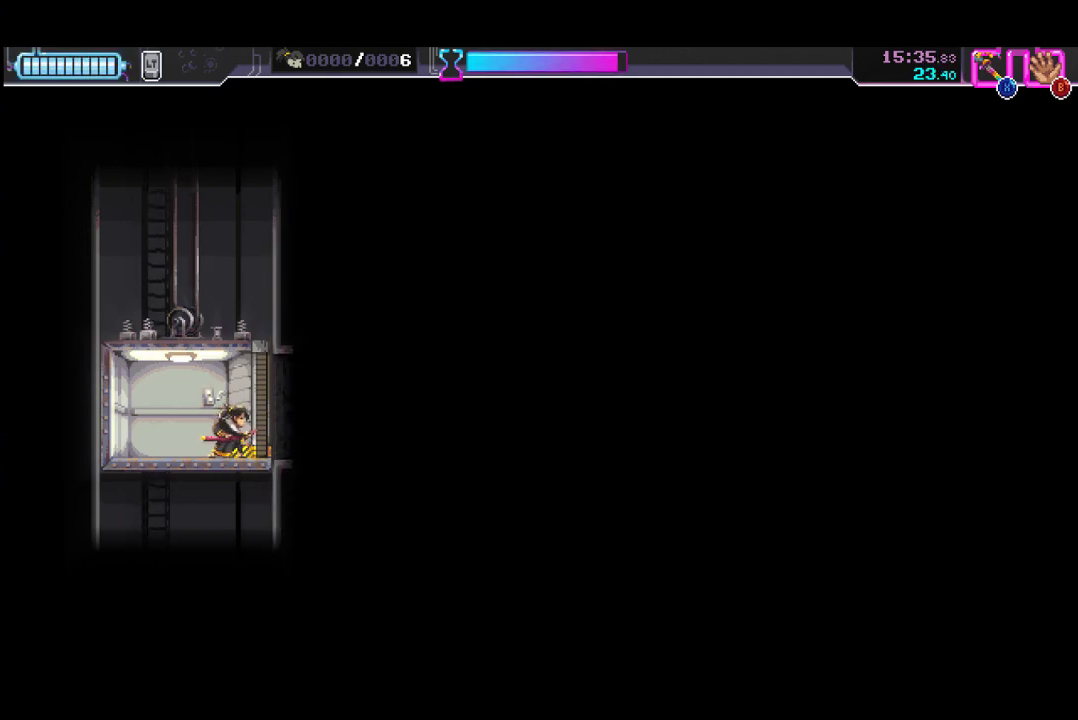
{"buttons": [], "left_stick": "center", "button_events": []}
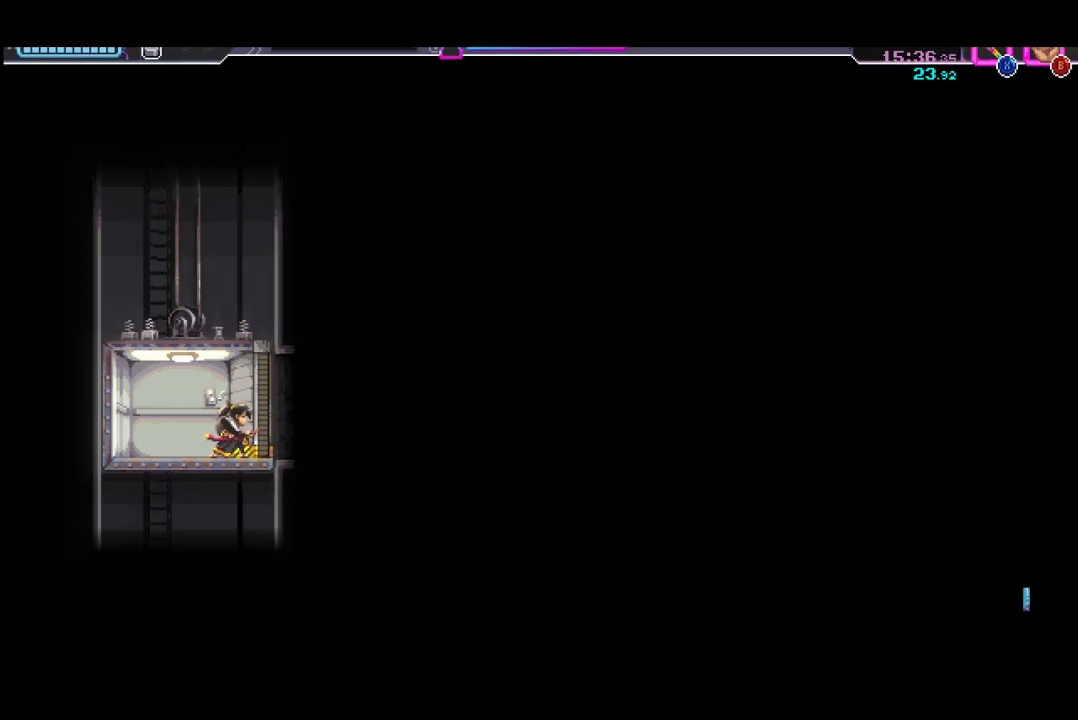
{"buttons": [], "left_stick": "center", "button_events": []}
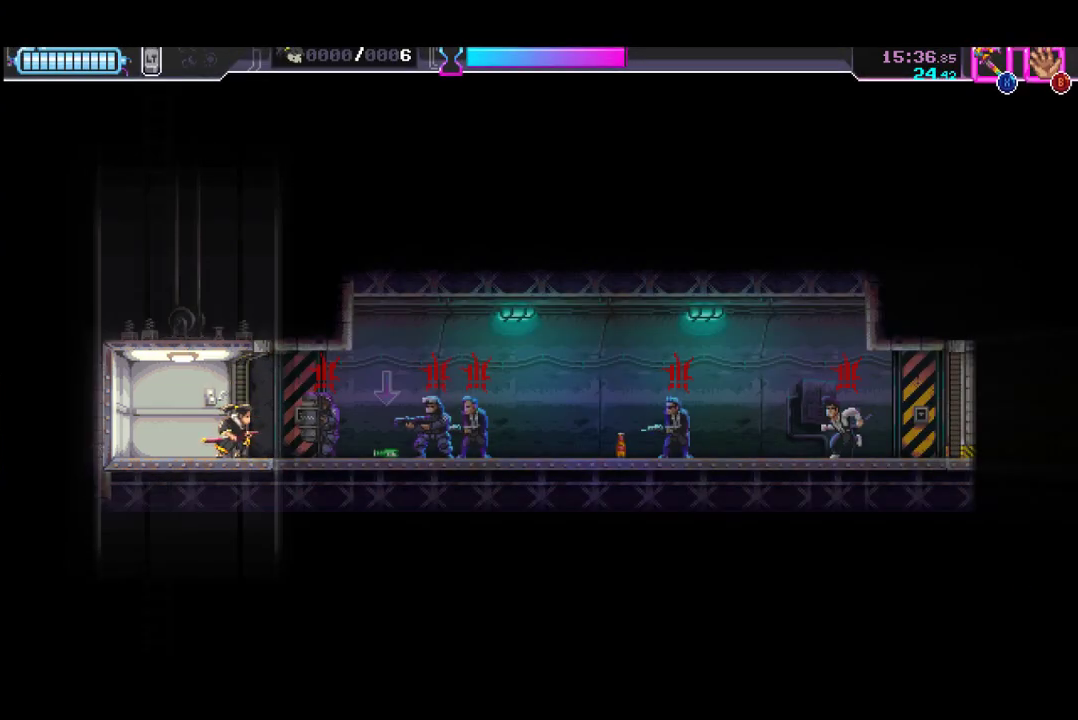
{"buttons": ["R2"], "left_stick": "center", "button_events": [[67, "R2", "down"], [267, "R2", "up"], [333, "X", "down"], [433, "X", "up"], [500, "R2", "down"]]}
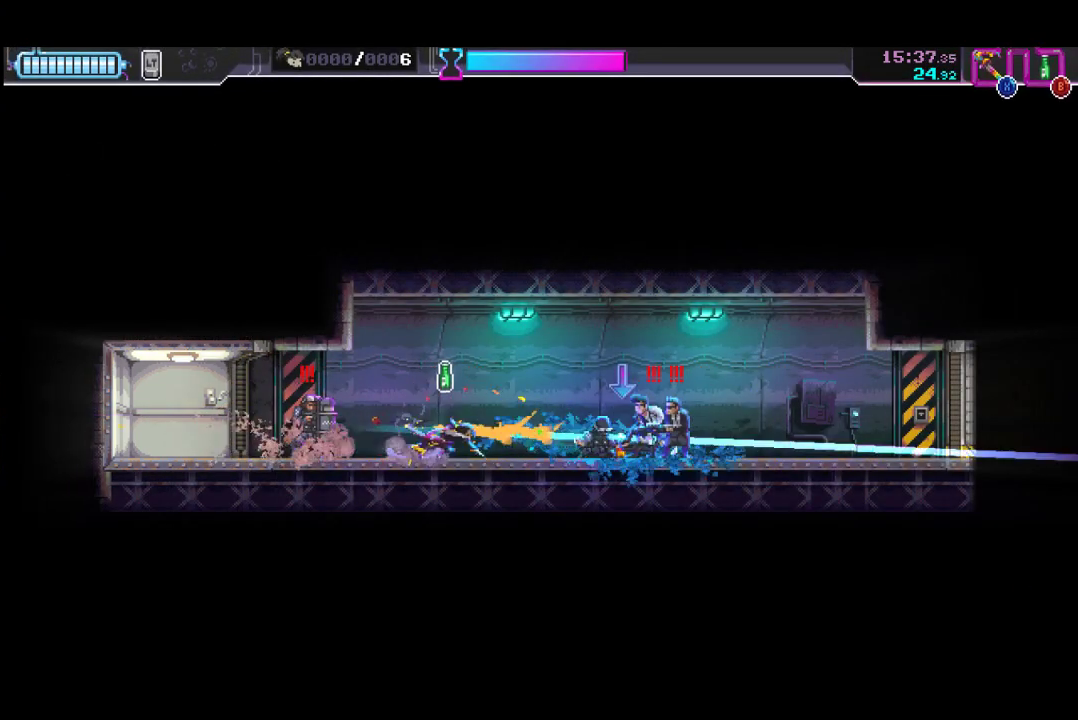
{"buttons": ["R2"], "left_stick": "center", "button_events": [[233, "R2", "up"], [233, "X", "down"], [333, "X", "up"], [367, "R2", "down"]]}